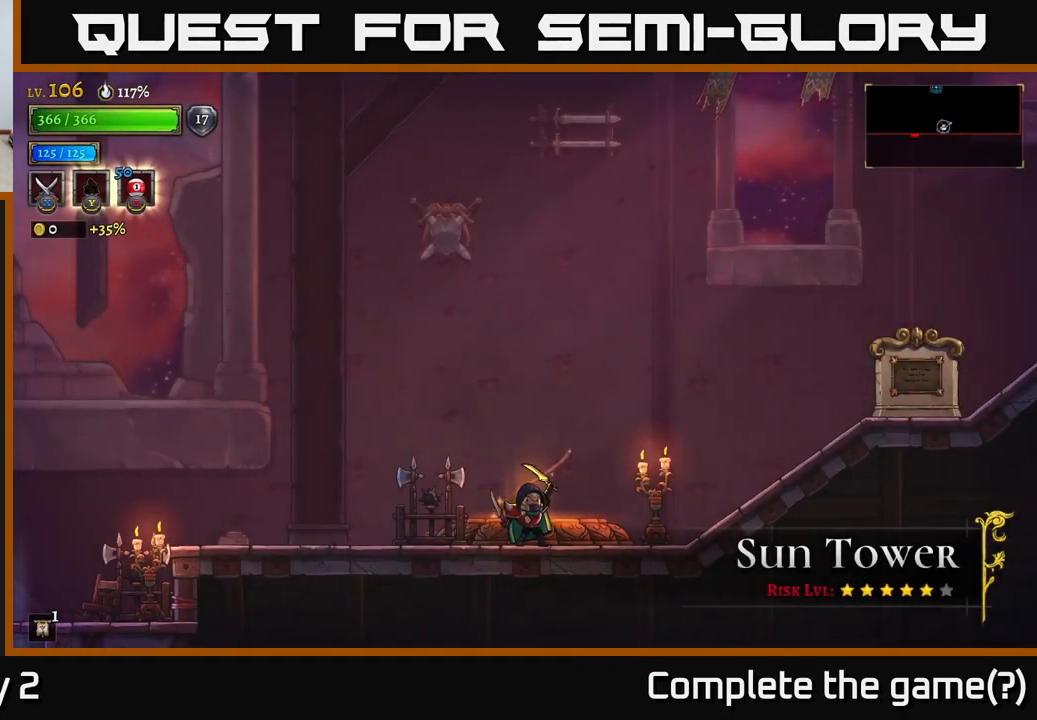
Gameplay with a controller (Xbox layout); each line is a JSON object with the inputs held at the frame after it. "events" lists button and stick changes between this image and that frame as [ms after this image, input, new state], when the widget could be followed in between.
{"buttons": ["R2"], "left_stick": "right", "right_stick": "center", "events": [[33, "left_stick", "right"], [450, "R2", "down"]]}
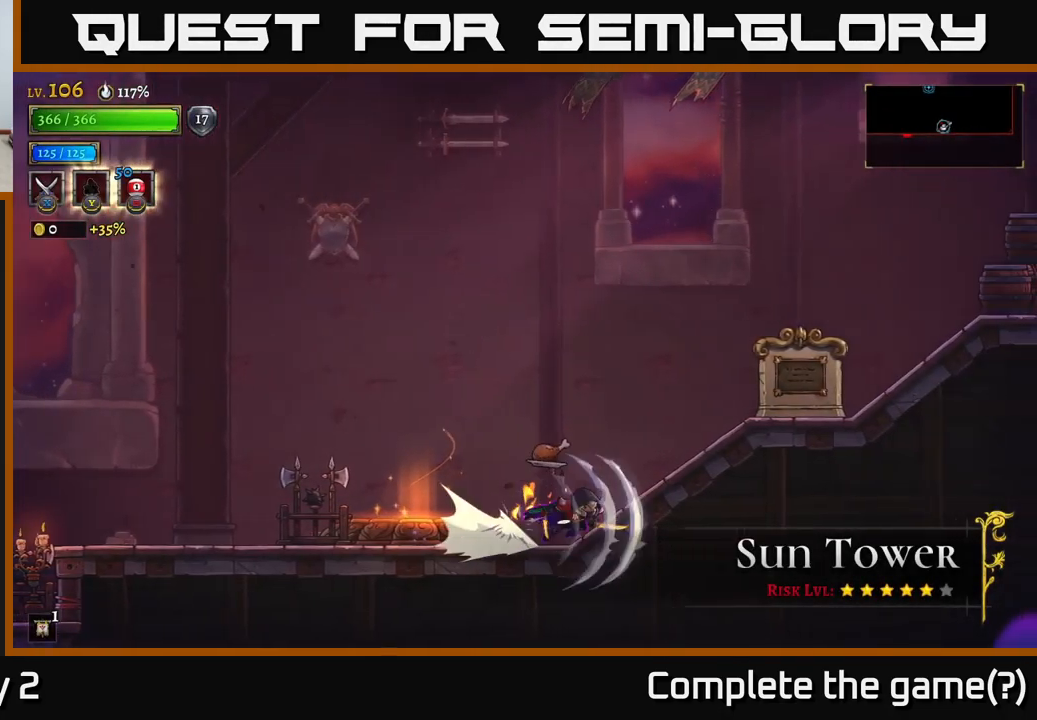
{"buttons": [], "left_stick": "left", "right_stick": "center", "events": [[350, "R2", "up"], [417, "left_stick", "left"]]}
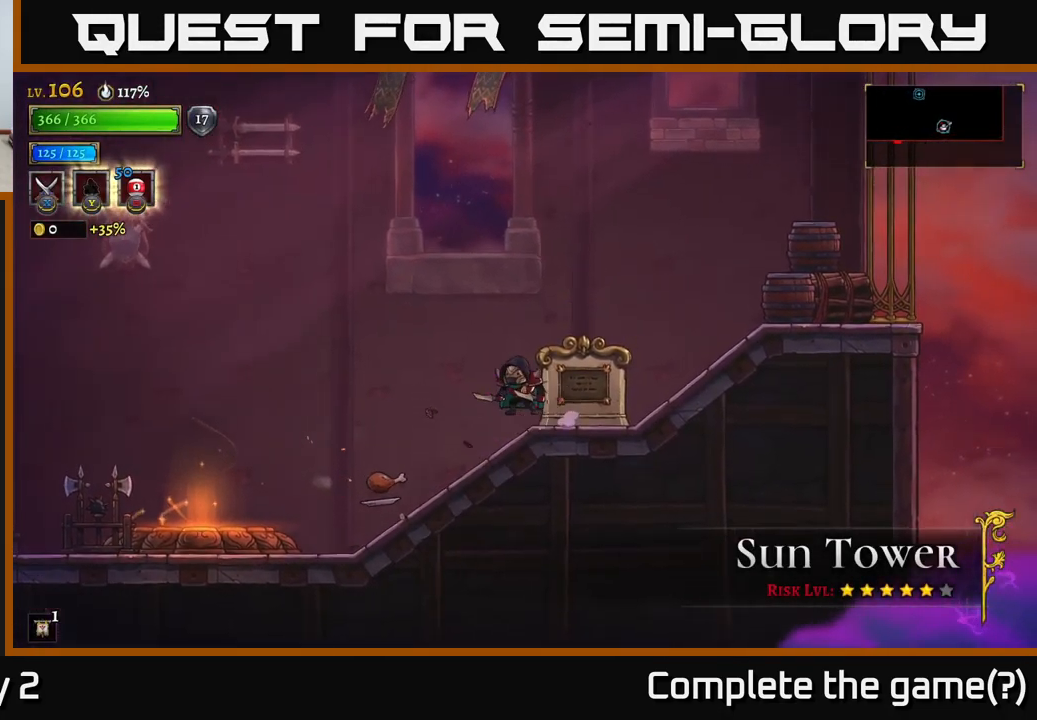
{"buttons": ["L2"], "left_stick": "left", "right_stick": "center", "events": [[50, "A", "down"], [283, "A", "up"], [333, "L2", "down"]]}
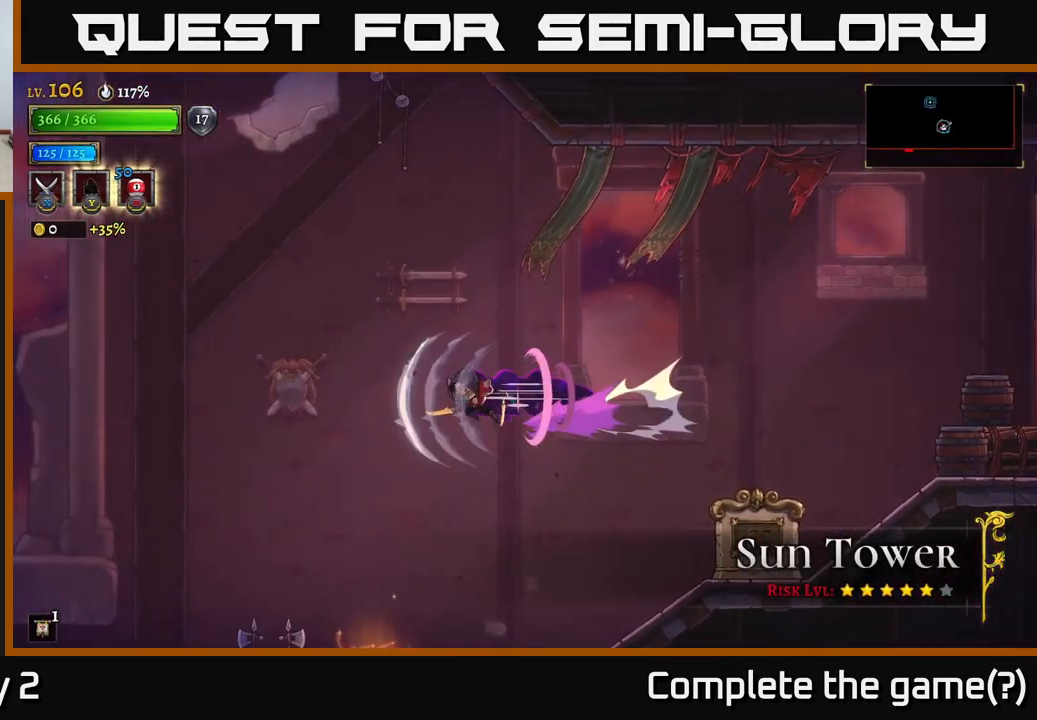
{"buttons": [], "left_stick": "left", "right_stick": "center", "events": [[217, "L2", "up"]]}
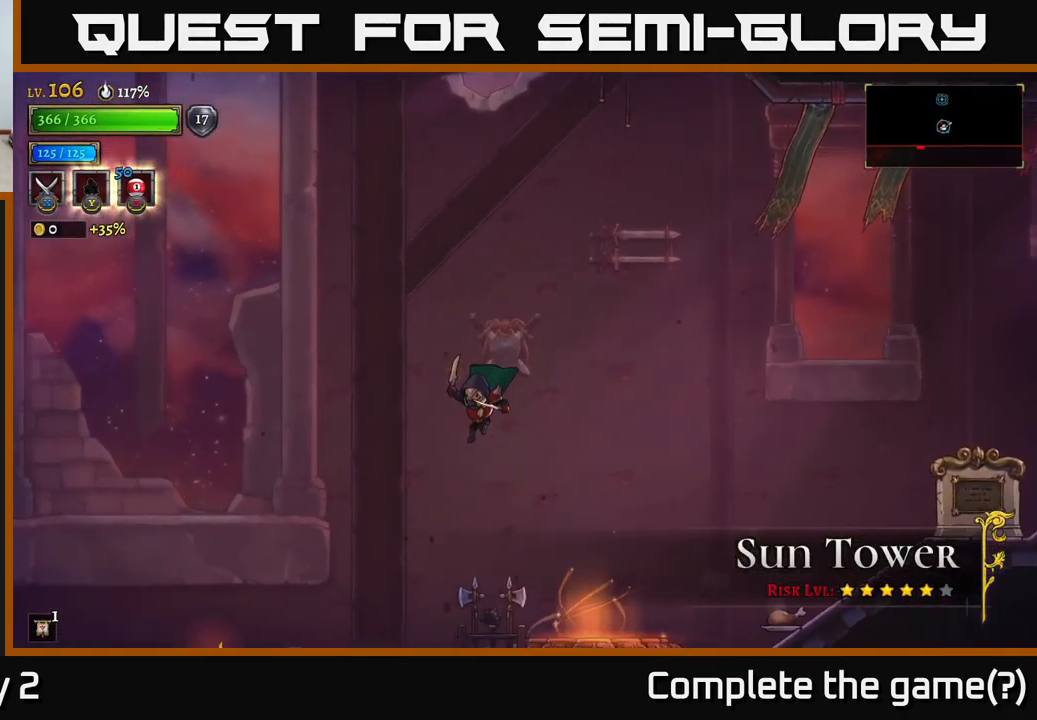
{"buttons": [], "left_stick": "left", "right_stick": "center", "events": [[200, "left_stick", "up-left"], [433, "left_stick", "left"]]}
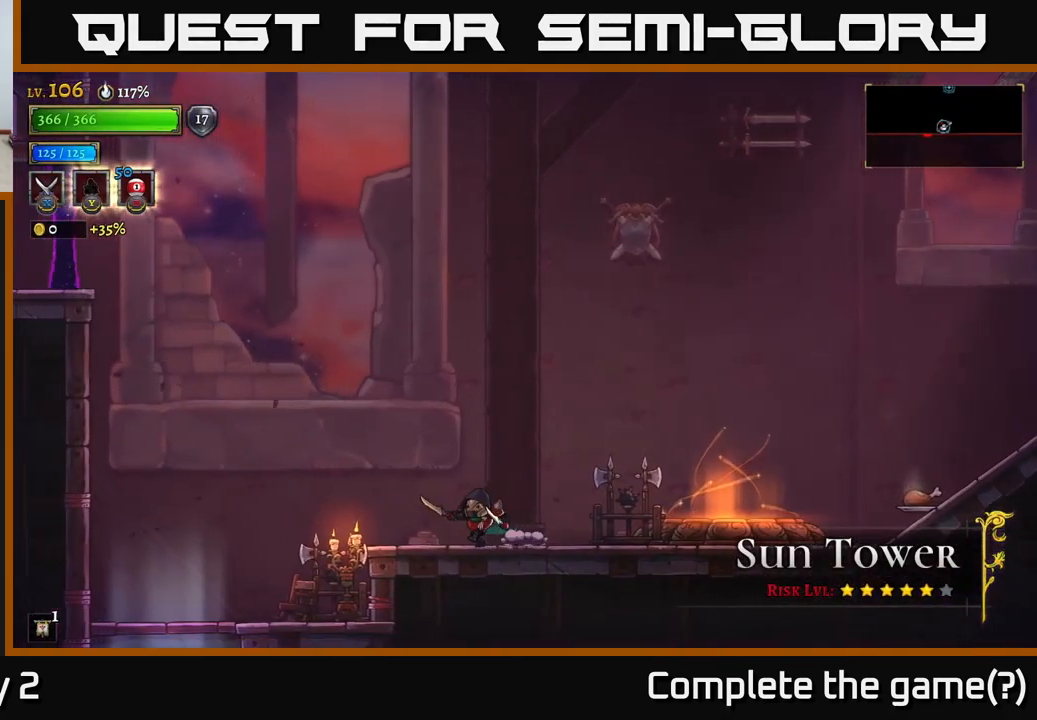
{"buttons": ["A"], "left_stick": "left", "right_stick": "center", "events": [[317, "A", "down"]]}
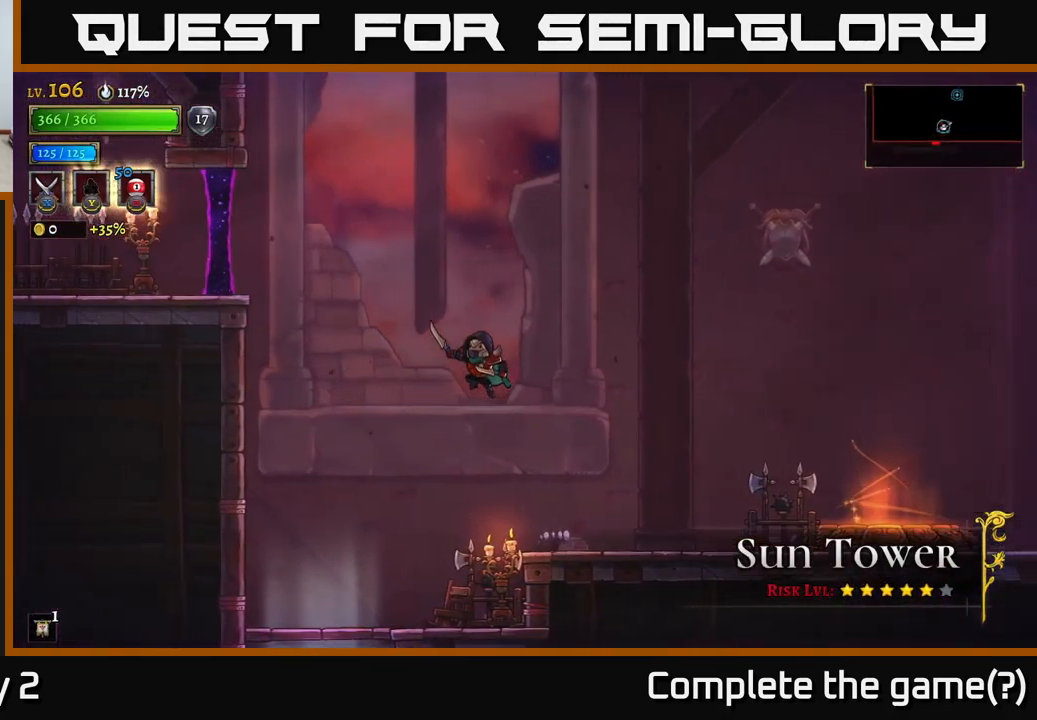
{"buttons": ["L2"], "left_stick": "left", "right_stick": "center", "events": [[233, "A", "up"], [333, "A", "down"], [400, "A", "up"], [450, "L2", "down"]]}
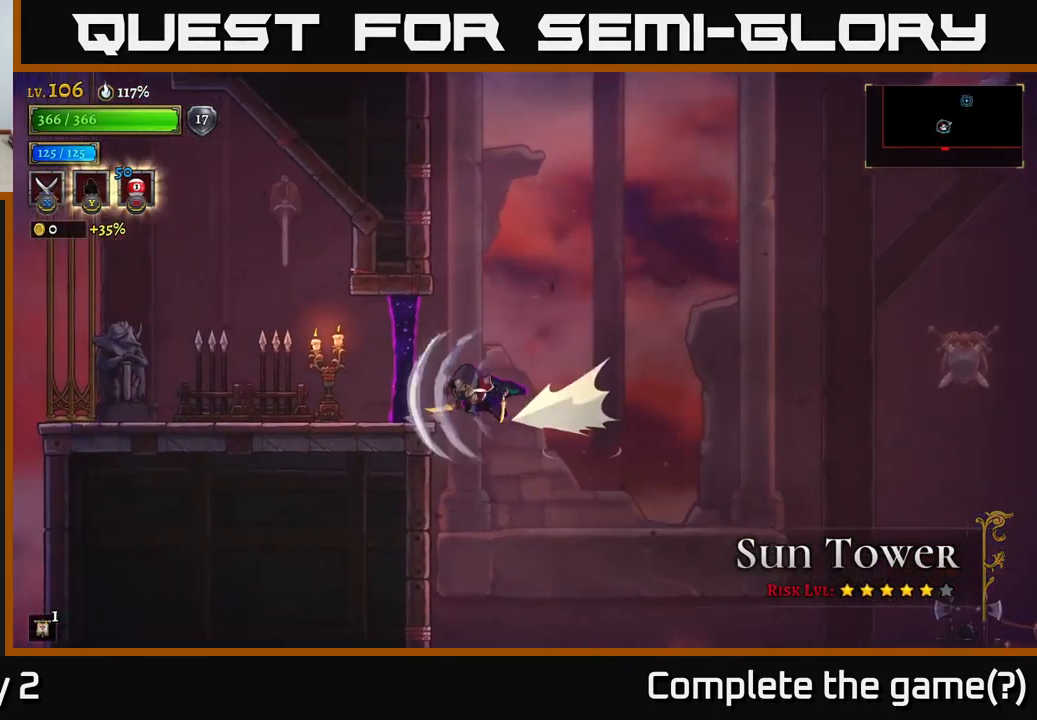
{"buttons": ["X"], "left_stick": "left", "right_stick": "center", "events": [[417, "L2", "up"], [484, "X", "down"]]}
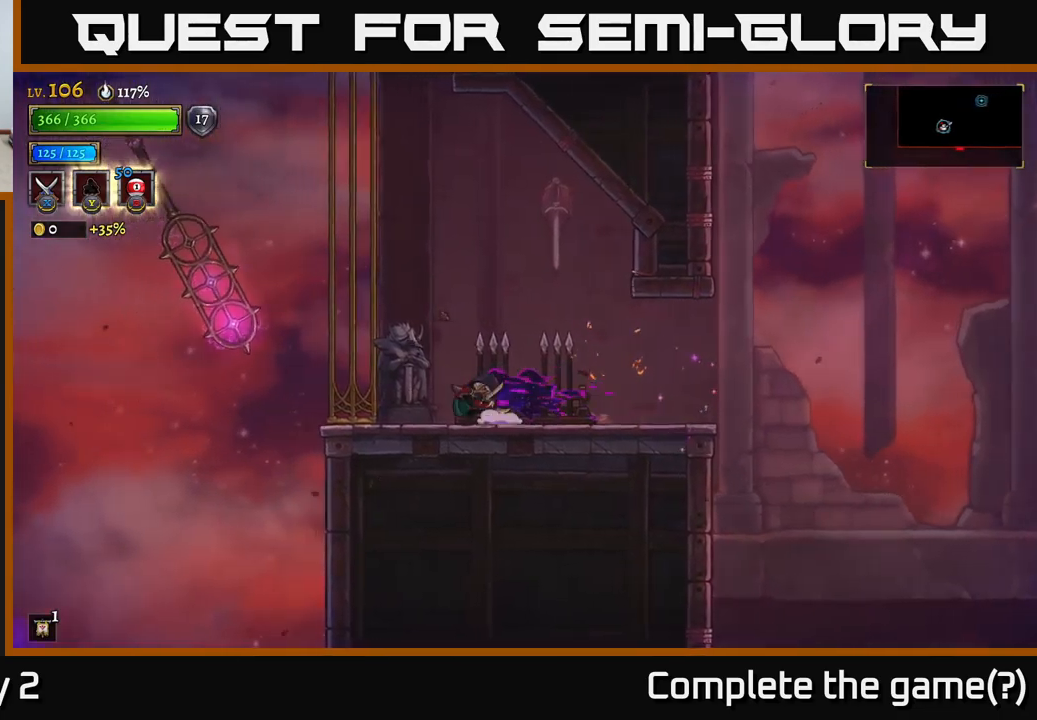
{"buttons": ["X"], "left_stick": "right", "right_stick": "center", "events": [[100, "X", "up"], [250, "left_stick", "center"], [334, "left_stick", "right"], [450, "X", "down"]]}
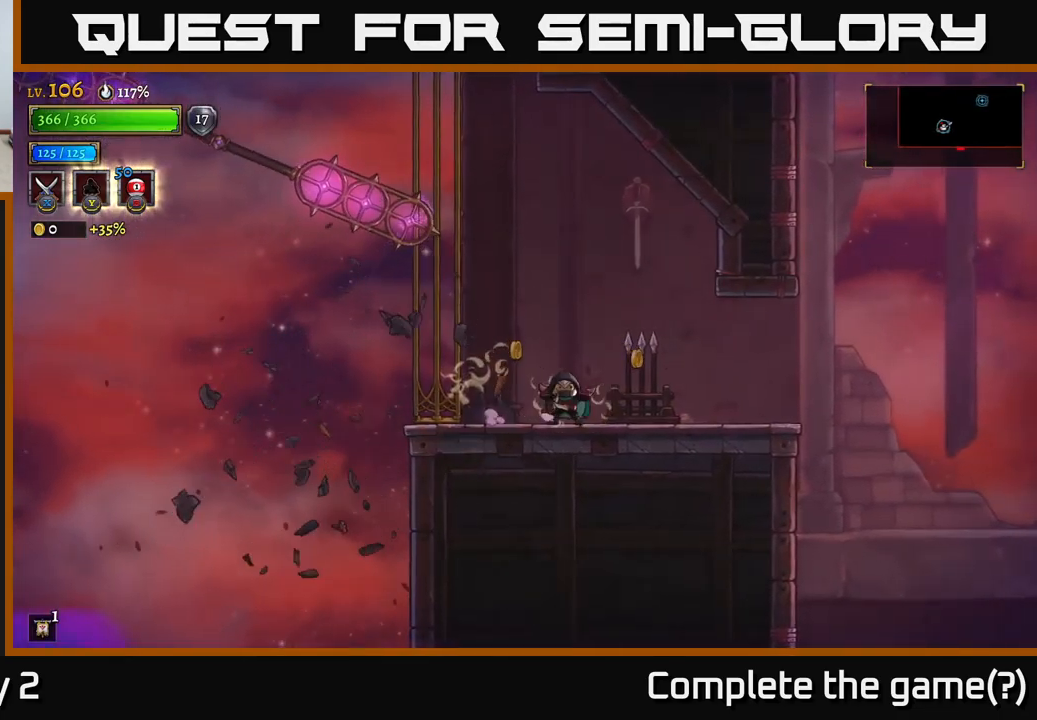
{"buttons": [], "left_stick": "left", "right_stick": "center", "events": [[67, "X", "up"], [400, "left_stick", "left"]]}
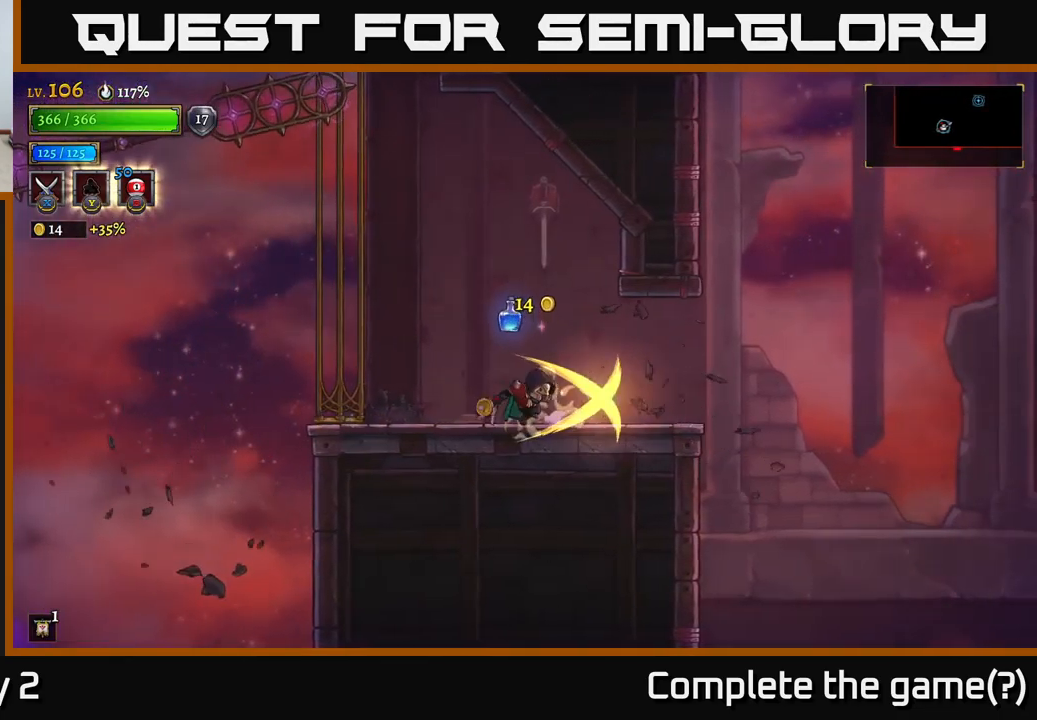
{"buttons": [], "left_stick": "right", "right_stick": "center", "events": [[234, "left_stick", "right"]]}
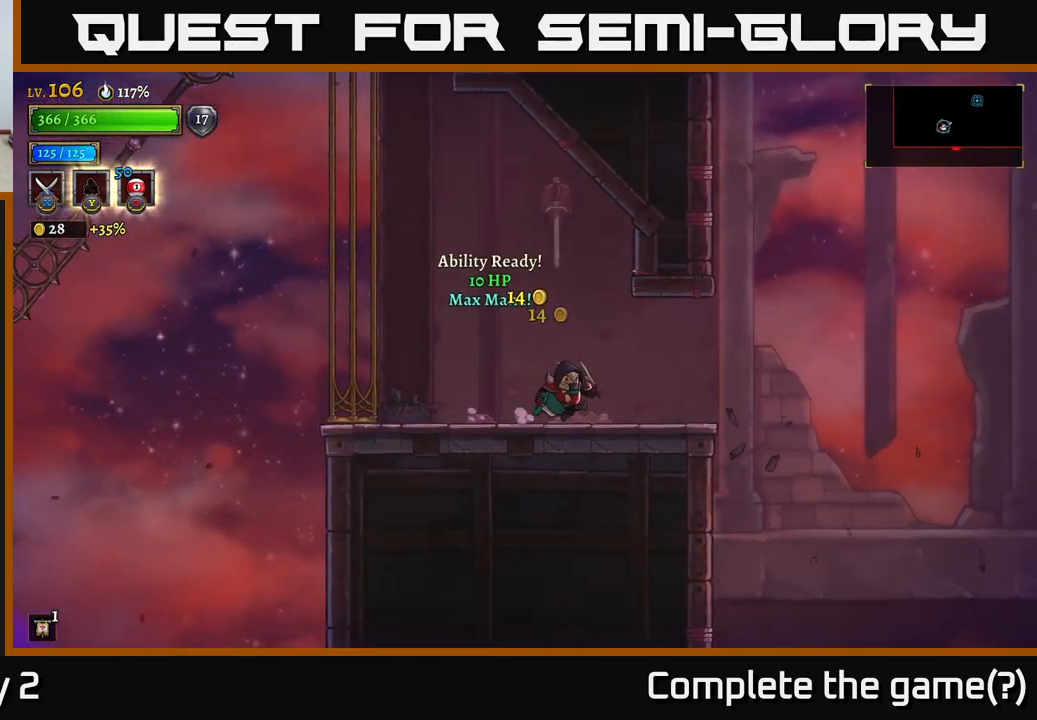
{"buttons": [], "left_stick": "right", "right_stick": "center", "events": [[100, "left_stick", "left"], [367, "left_stick", "center"], [467, "left_stick", "right"]]}
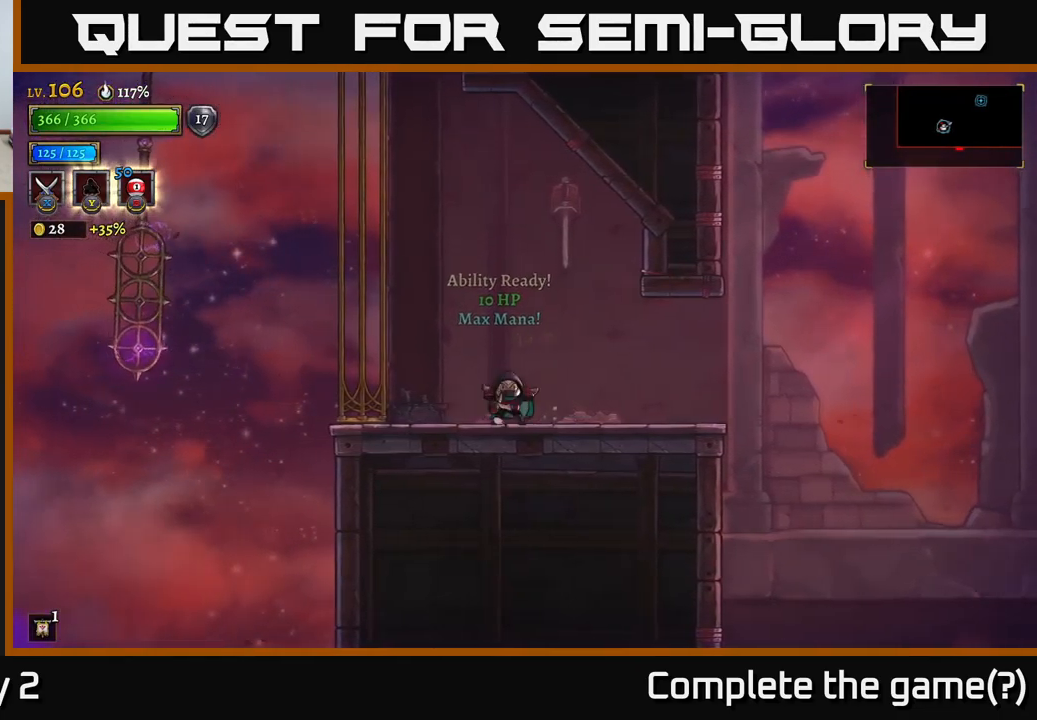
{"buttons": [], "left_stick": "left", "right_stick": "center", "events": [[100, "left_stick", "left"], [217, "A", "down"], [467, "A", "up"]]}
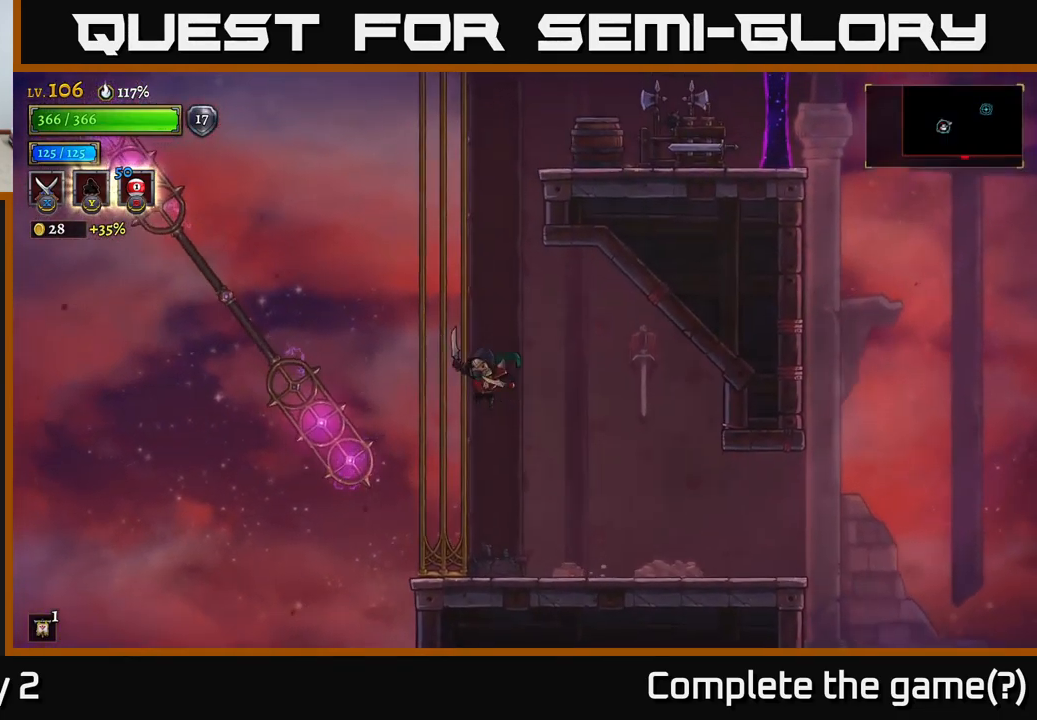
{"buttons": ["L1"], "left_stick": "left", "right_stick": "center", "events": [[117, "A", "down"], [317, "A", "up"], [467, "L1", "down"]]}
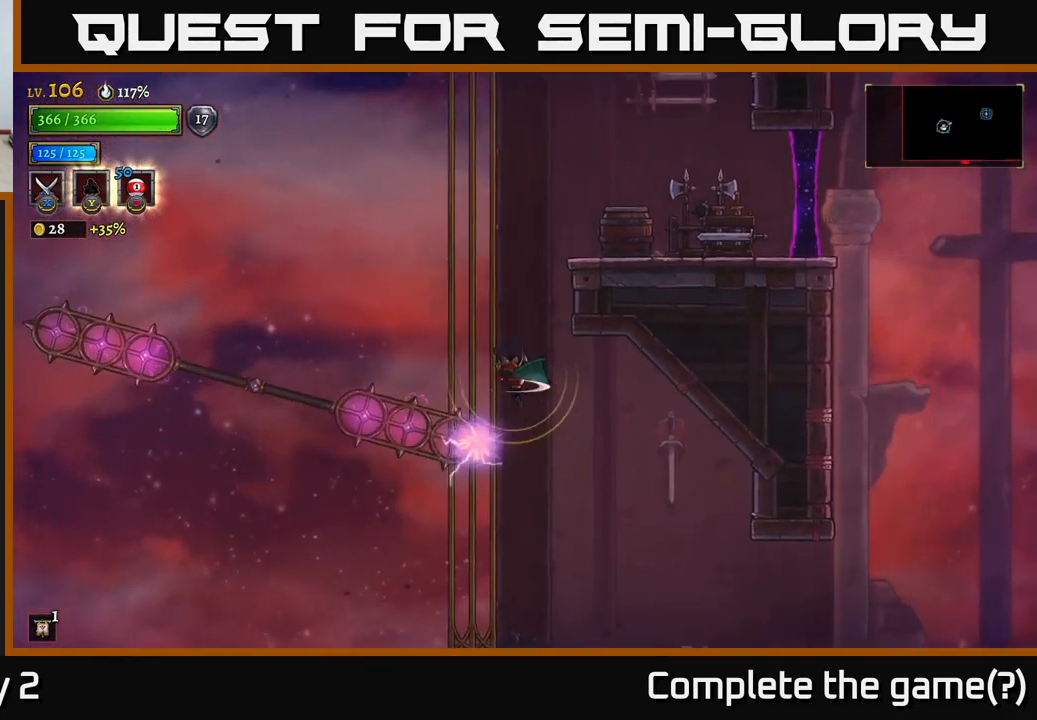
{"buttons": ["L1"], "left_stick": "up", "right_stick": "center", "events": [[200, "L1", "up"], [384, "L1", "down"], [467, "left_stick", "up"]]}
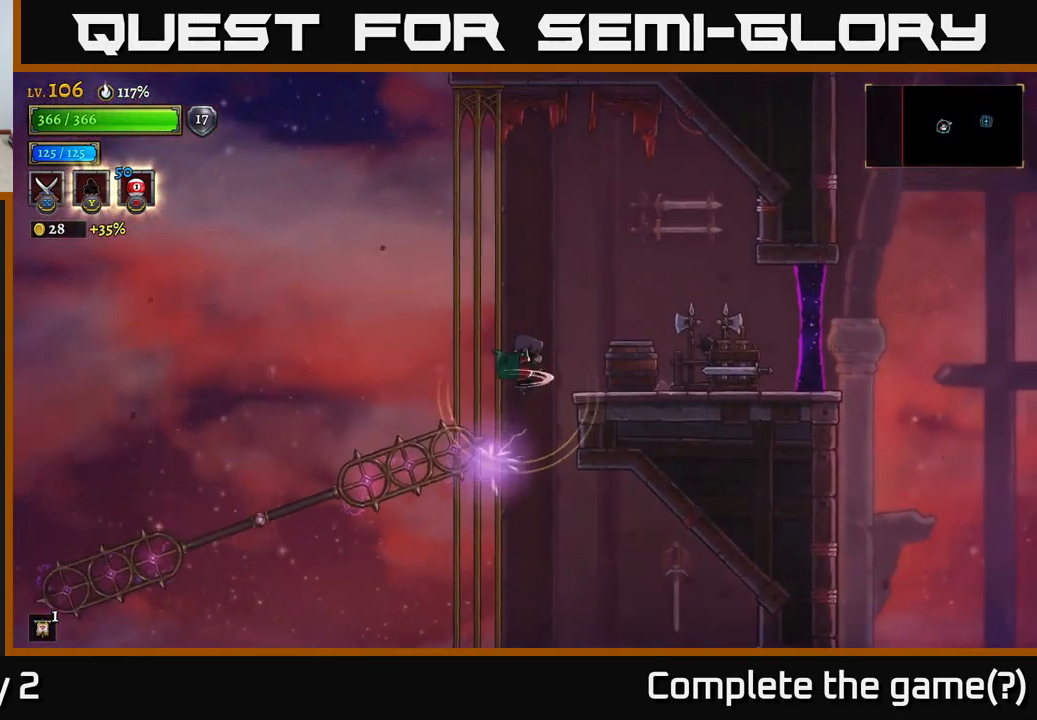
{"buttons": [], "left_stick": "right", "right_stick": "center", "events": [[34, "left_stick", "right"], [184, "L1", "up"]]}
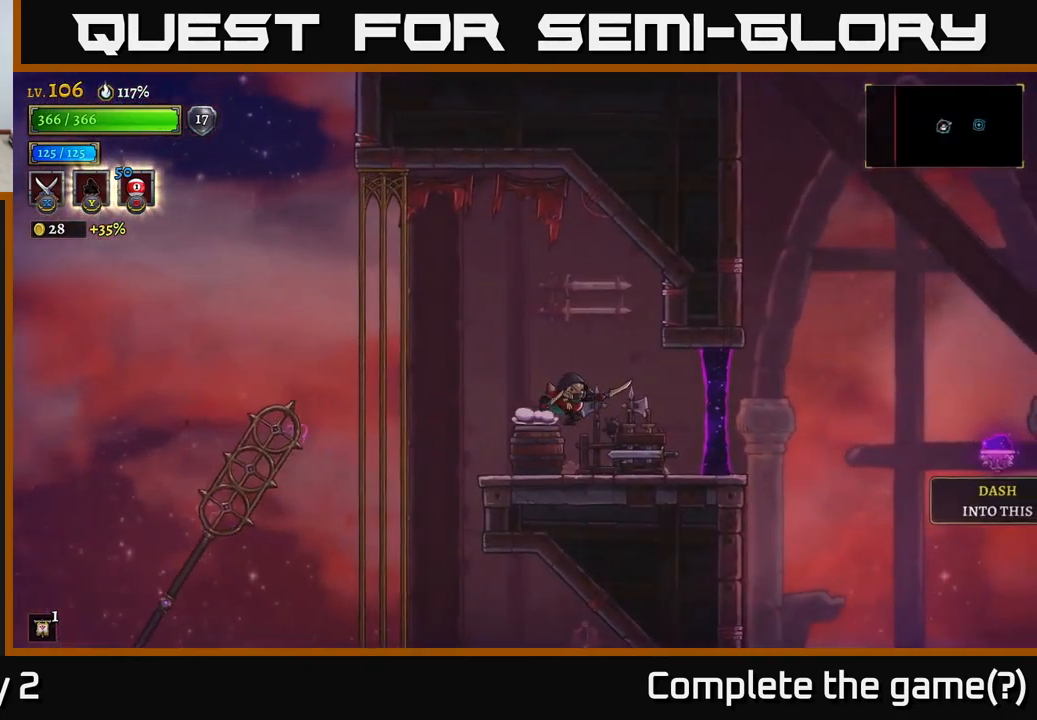
{"buttons": ["R2"], "left_stick": "right", "right_stick": "center", "events": [[350, "R2", "down"]]}
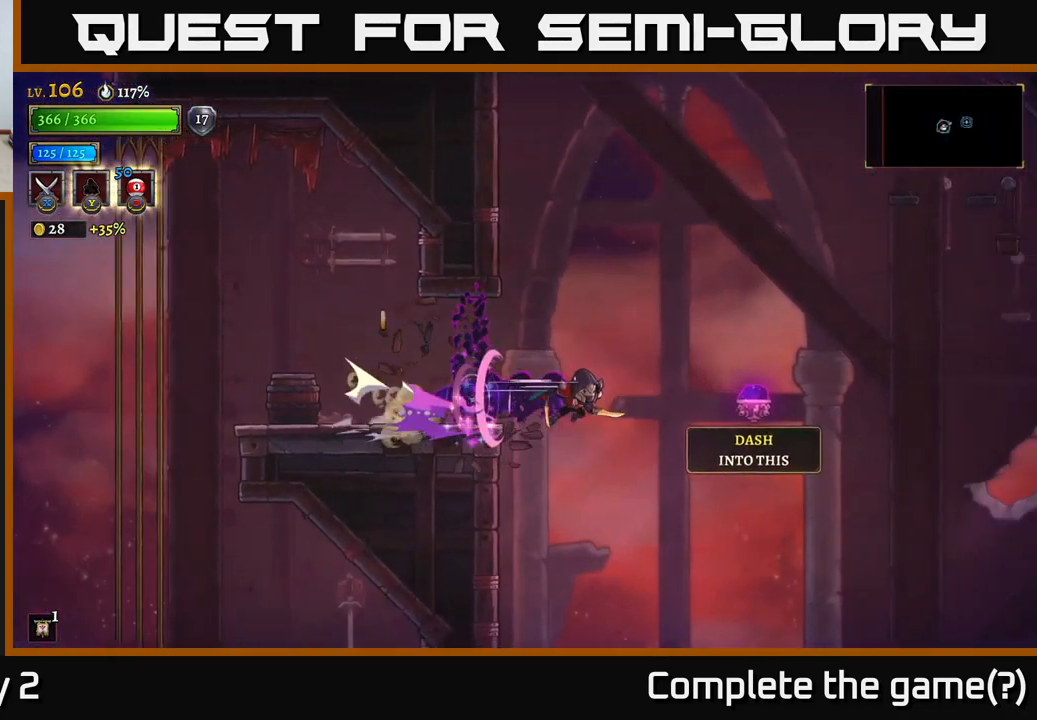
{"buttons": ["R2"], "left_stick": "left", "right_stick": "center", "events": [[451, "left_stick", "left"]]}
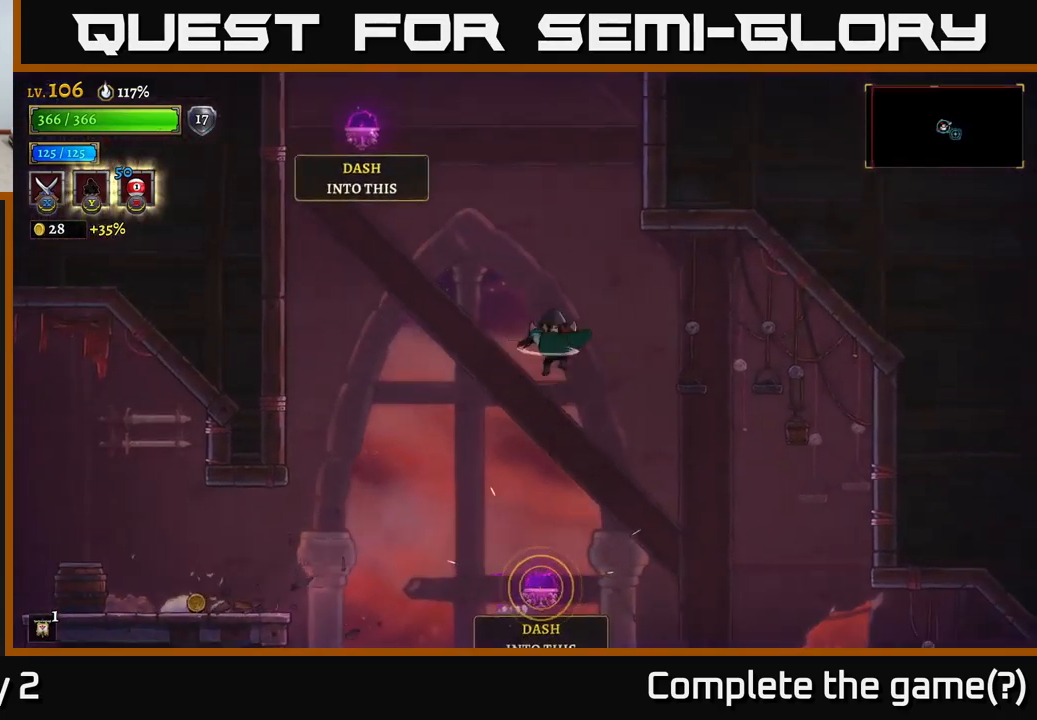
{"buttons": [], "left_stick": "left", "right_stick": "center", "events": [[83, "left_stick", "center"], [333, "left_stick", "left"], [417, "R2", "up"]]}
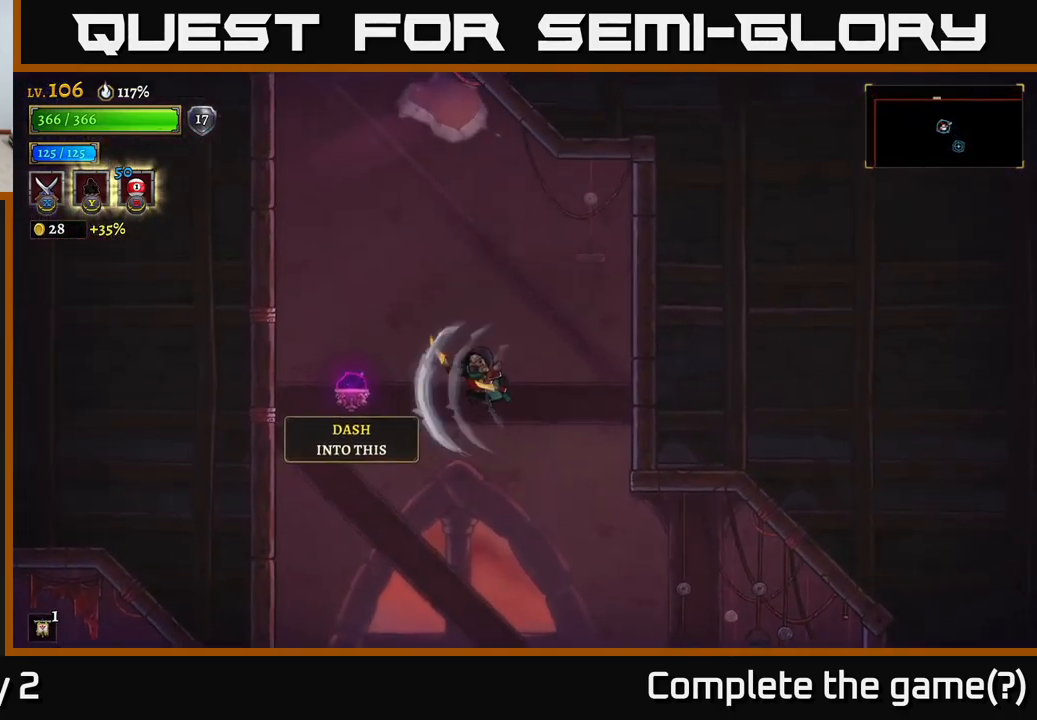
{"buttons": ["L2"], "left_stick": "up", "right_stick": "center", "events": [[50, "L2", "down"], [300, "left_stick", "up-left"], [417, "left_stick", "up"]]}
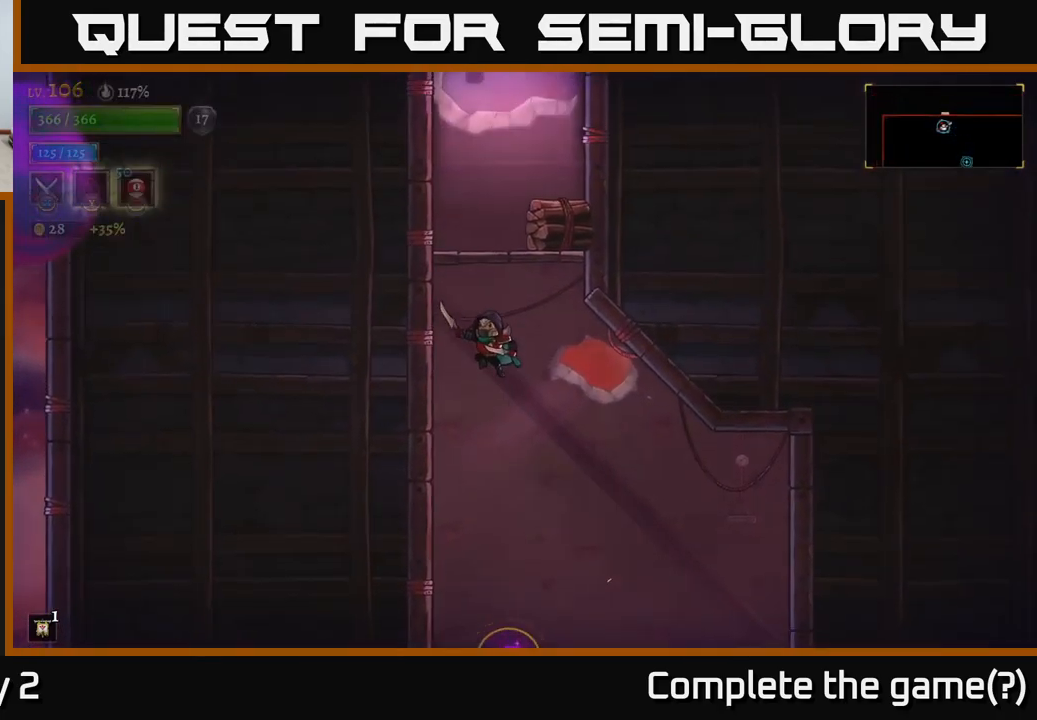
{"buttons": ["A"], "left_stick": "center", "right_stick": "center", "events": [[167, "left_stick", "right"], [217, "A", "down"], [217, "L2", "up"], [283, "X", "down"], [417, "left_stick", "center"], [483, "X", "up"]]}
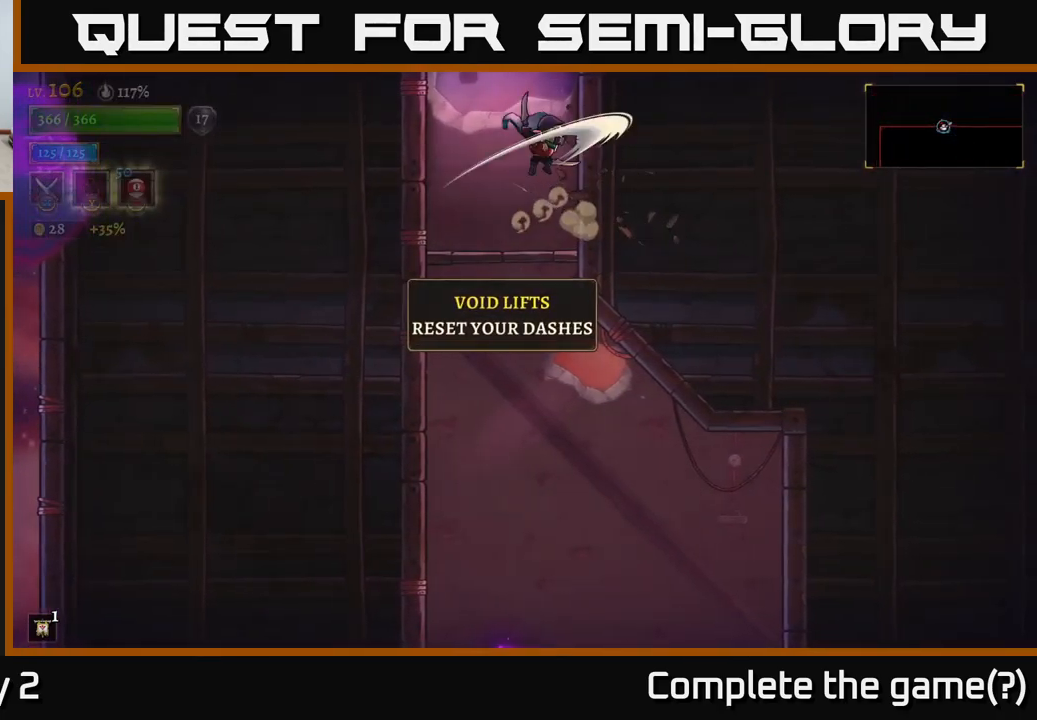
{"buttons": [], "left_stick": "center", "right_stick": "center", "events": [[17, "A", "up"], [167, "A", "down"], [450, "A", "up"]]}
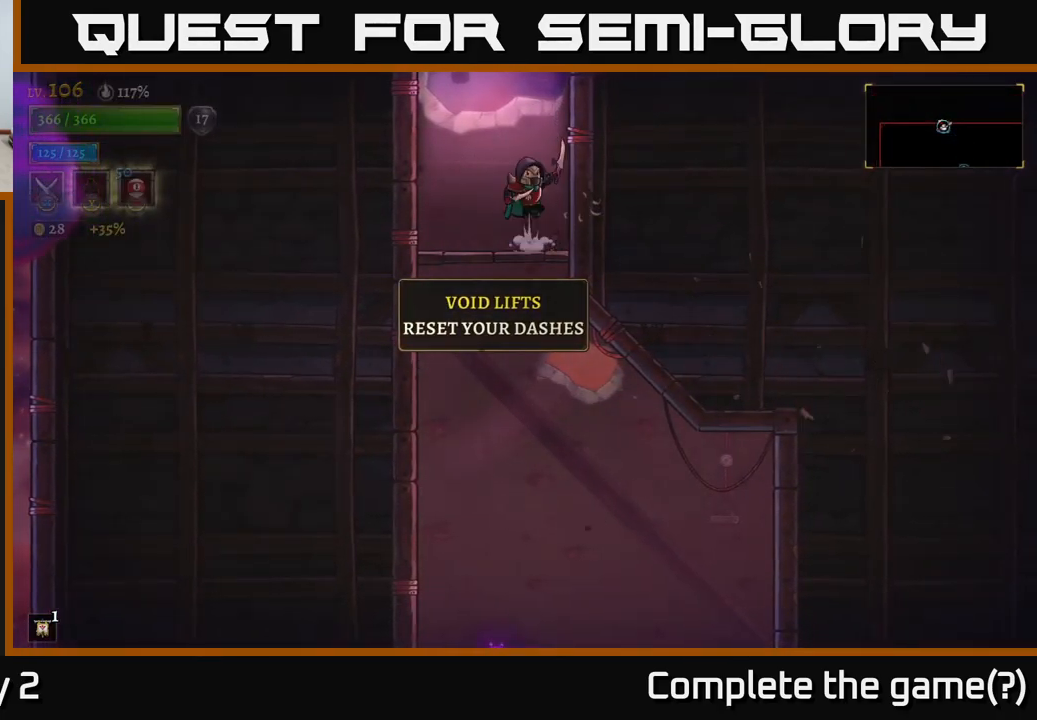
{"buttons": [], "left_stick": "center", "right_stick": "center", "events": [[17, "A", "down"], [367, "A", "up"]]}
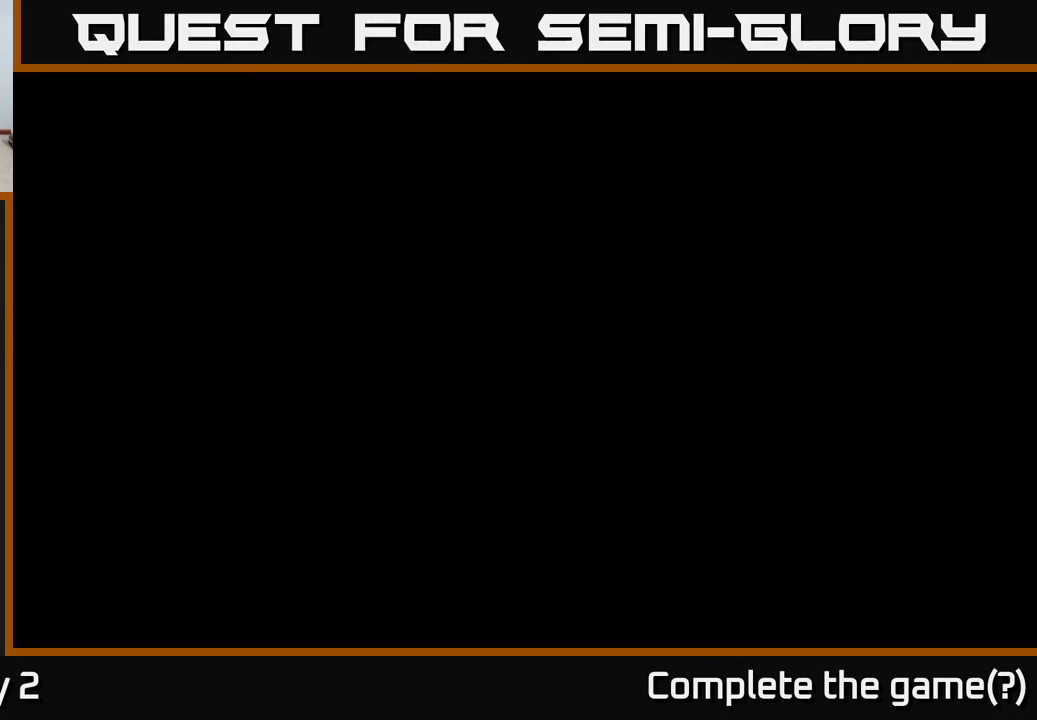
{"buttons": ["A"], "left_stick": "center", "right_stick": "center", "events": [[17, "A", "down"], [317, "A", "up"], [383, "A", "down"]]}
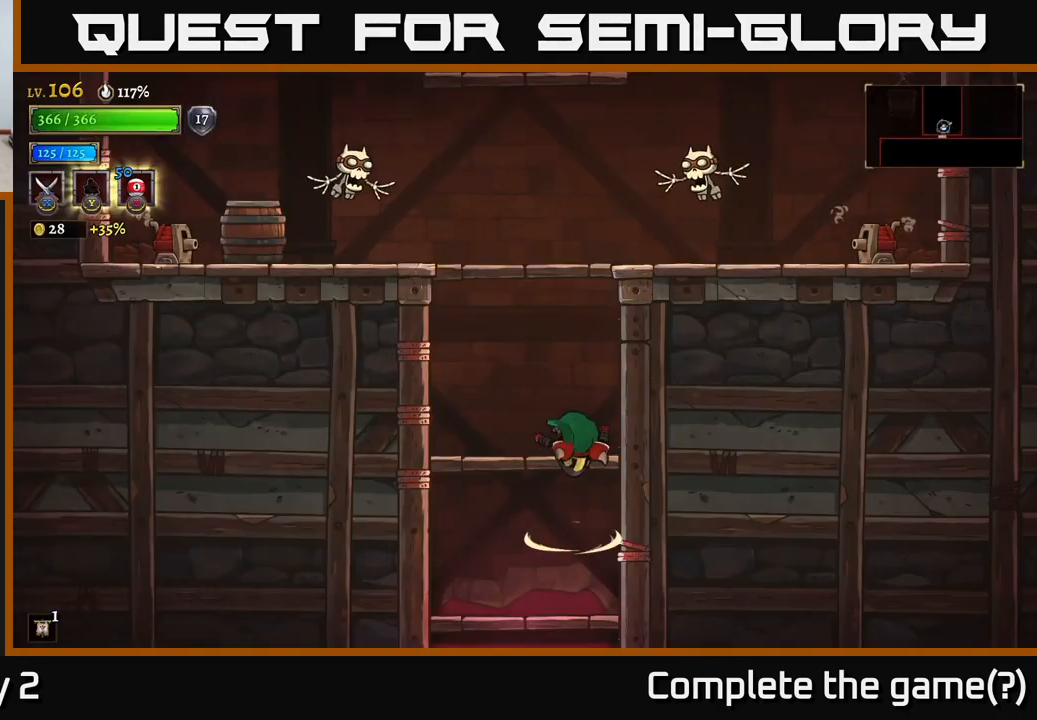
{"buttons": ["A"], "left_stick": "right", "right_stick": "center", "events": [[117, "A", "up"], [183, "left_stick", "left"], [350, "left_stick", "center"], [400, "left_stick", "right"], [467, "A", "down"]]}
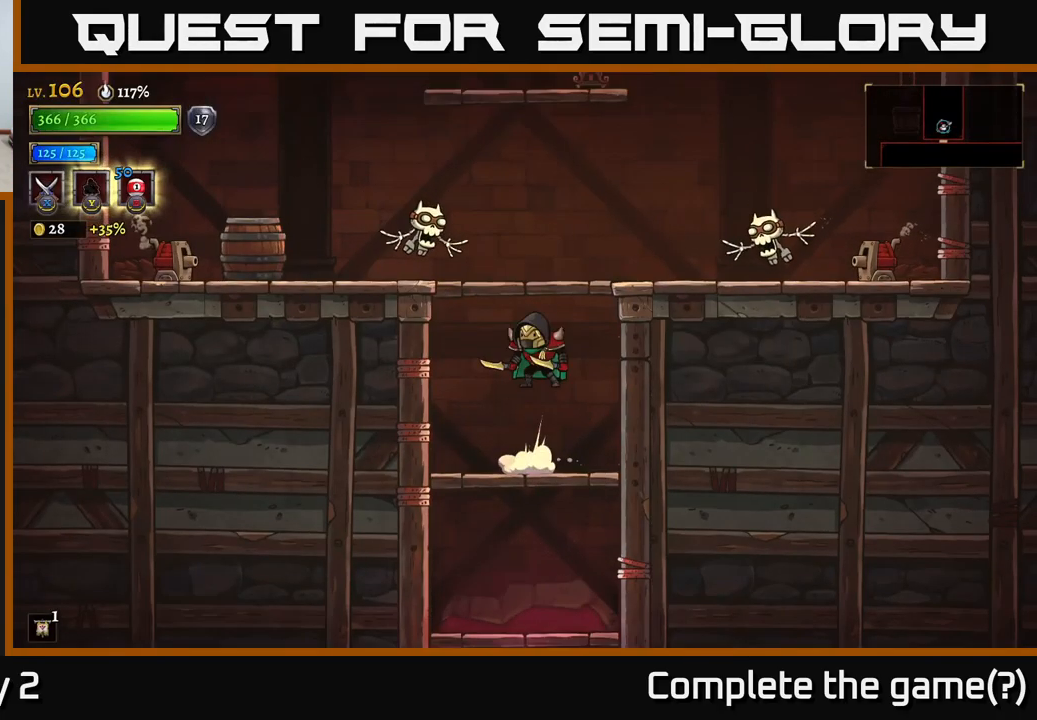
{"buttons": ["A"], "left_stick": "center", "right_stick": "center", "events": [[17, "left_stick", "left"], [83, "X", "down"], [167, "left_stick", "center"], [250, "X", "up"]]}
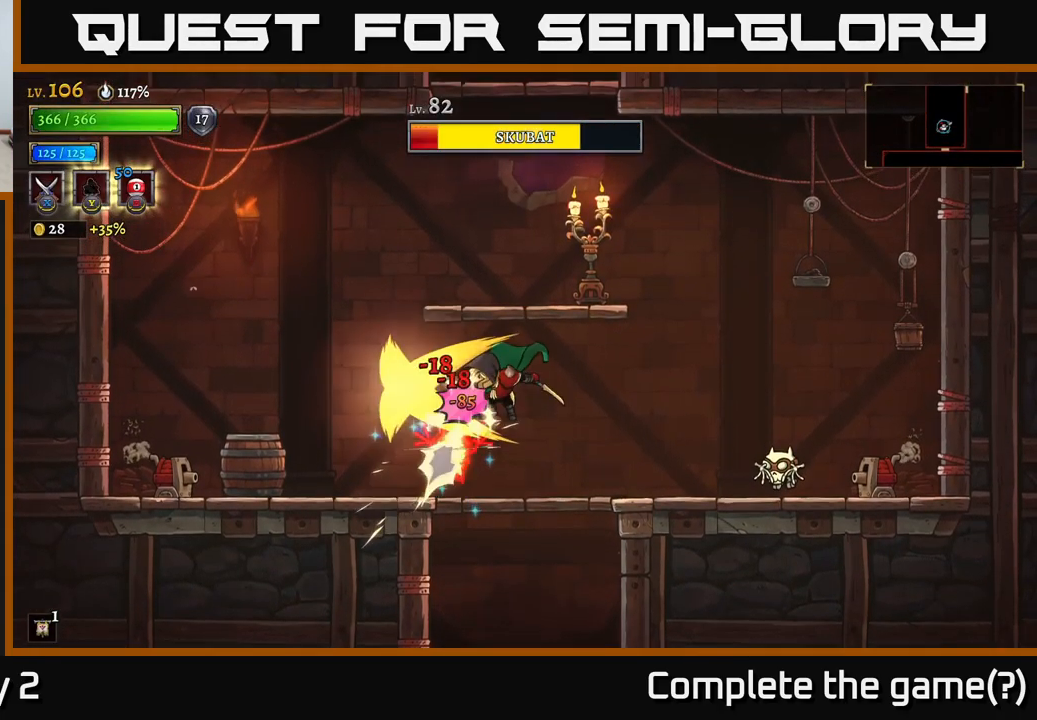
{"buttons": [], "left_stick": "right", "right_stick": "center", "events": [[17, "A", "up"], [250, "left_stick", "right"]]}
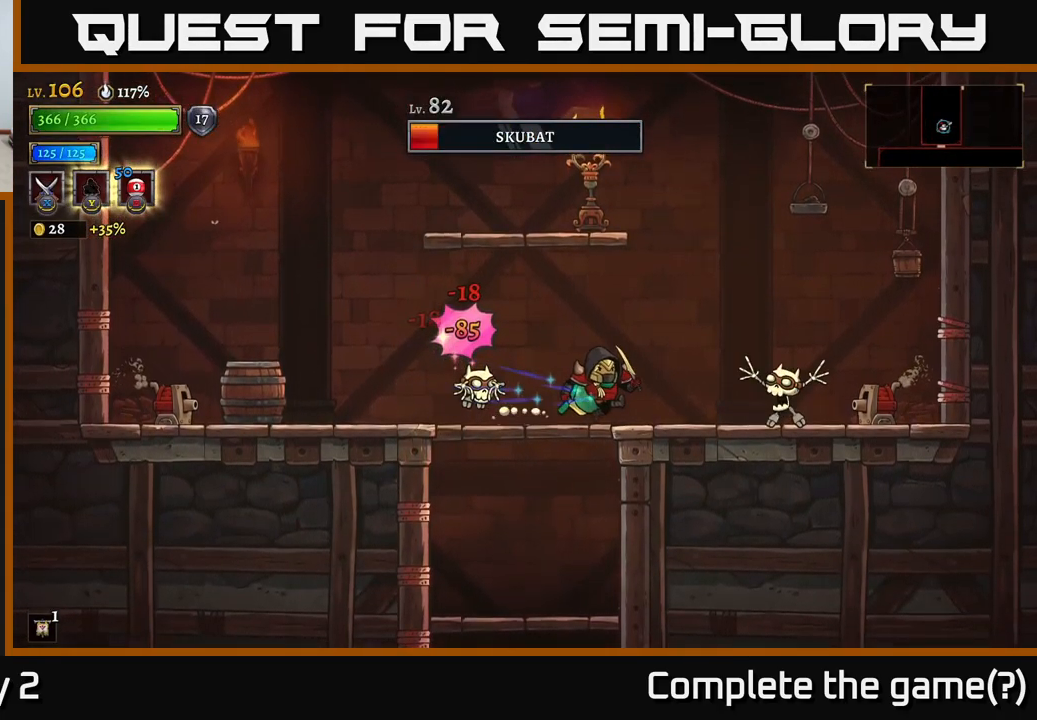
{"buttons": [], "left_stick": "center", "right_stick": "center", "events": [[117, "X", "down"], [199, "X", "up"], [283, "left_stick", "center"]]}
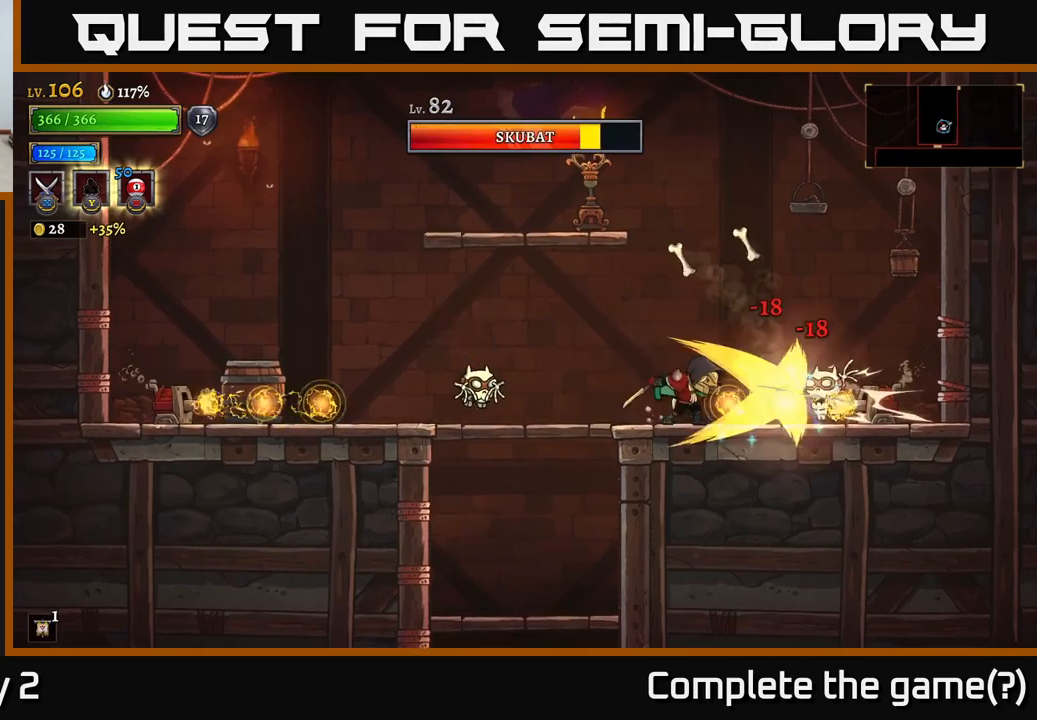
{"buttons": [], "left_stick": "left", "right_stick": "center", "events": [[33, "left_stick", "left"], [133, "A", "down"], [133, "L2", "down"], [300, "L2", "up"], [333, "A", "up"]]}